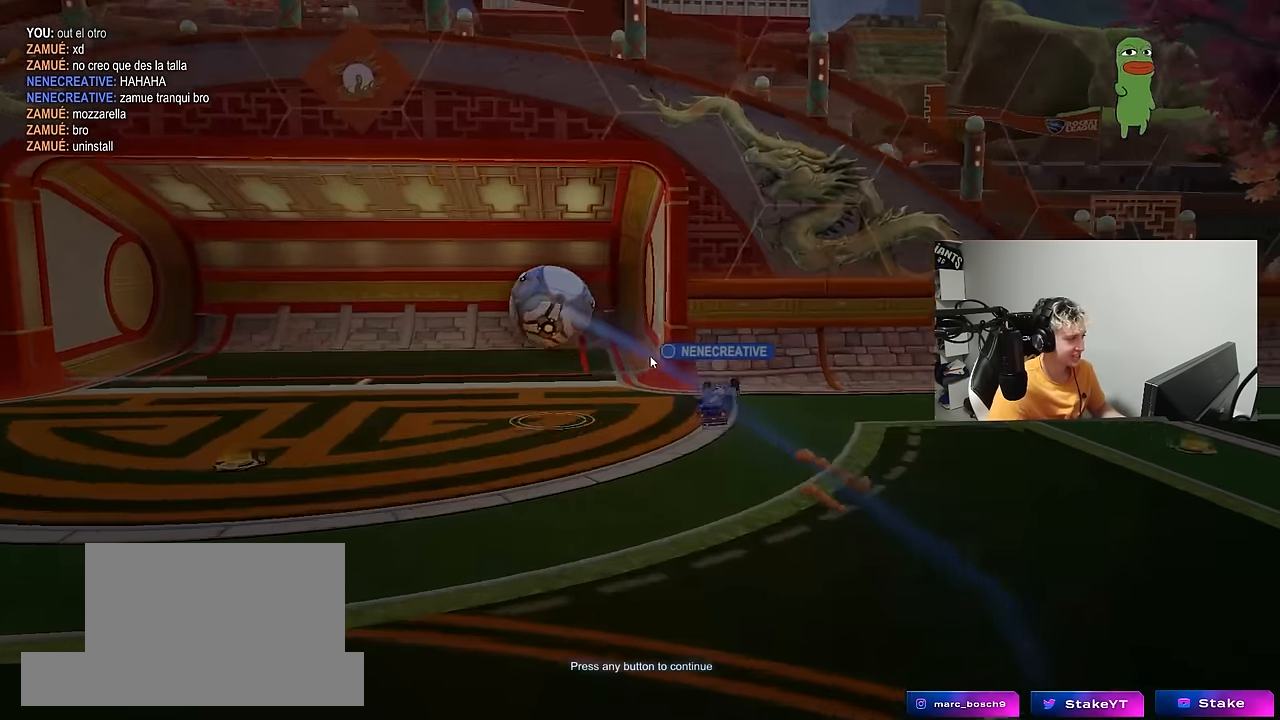
Gameplay with keyboard and mouse; each line is a JSON object with the keys and mouse buttons held at the frame after it. "events" lists presses ("down") and releases ("up") of "1", "2", "3", "4", "5", "a", "alt", "c", "caps_lock", "ctrl", "d", "e", "f", "g", "q", "r", "s", "shift", "space", "t", "tab", "v", "w", "x", "z", "mouse_left", "mouse_wheel" and "mouse_right" between this image and that frame as [ms after this image, input, new state], when the widget could be followed in between. "mouse_left", "mouse_wheel", "mouse_right" = the "left", "wheel", "right" buttons of the "mouse" list. No other keys are recorded. "wheel" means that the mouse wheel is clicked or scrolled. "mouse_move" is the direction in which the mouse moves at that frame (one of eight, or "still"), when it could be read.
{"keys": [], "mouse": [], "mouse_move": "still", "events": [[250, "mouse_left", "down"], [350, "mouse_left", "up"]]}
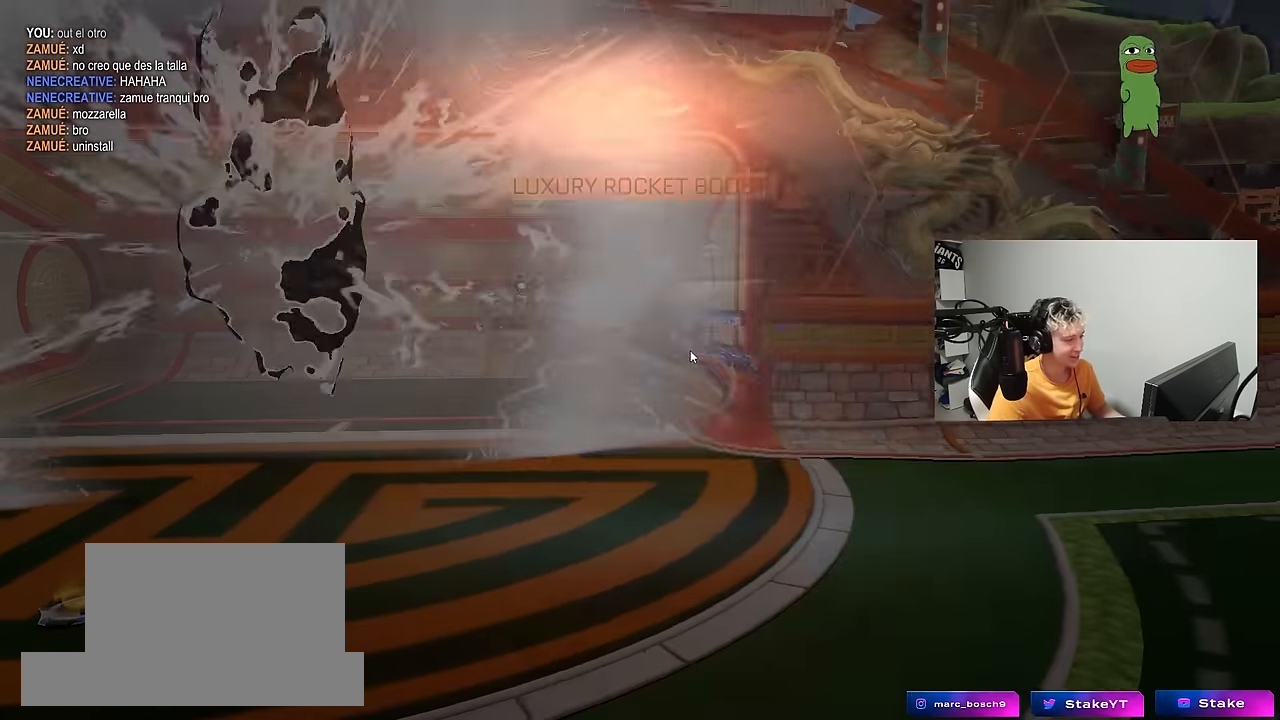
{"keys": [], "mouse": [], "mouse_move": "right", "events": []}
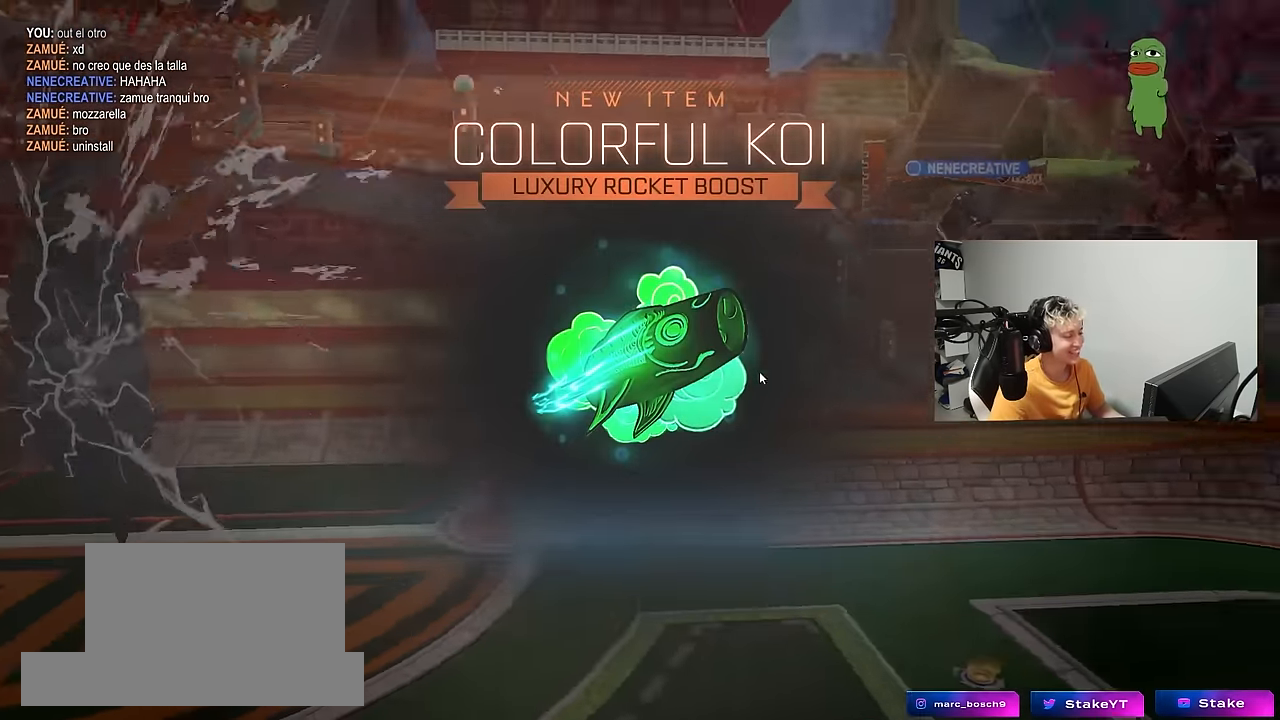
{"keys": [], "mouse": [], "mouse_move": "left", "events": []}
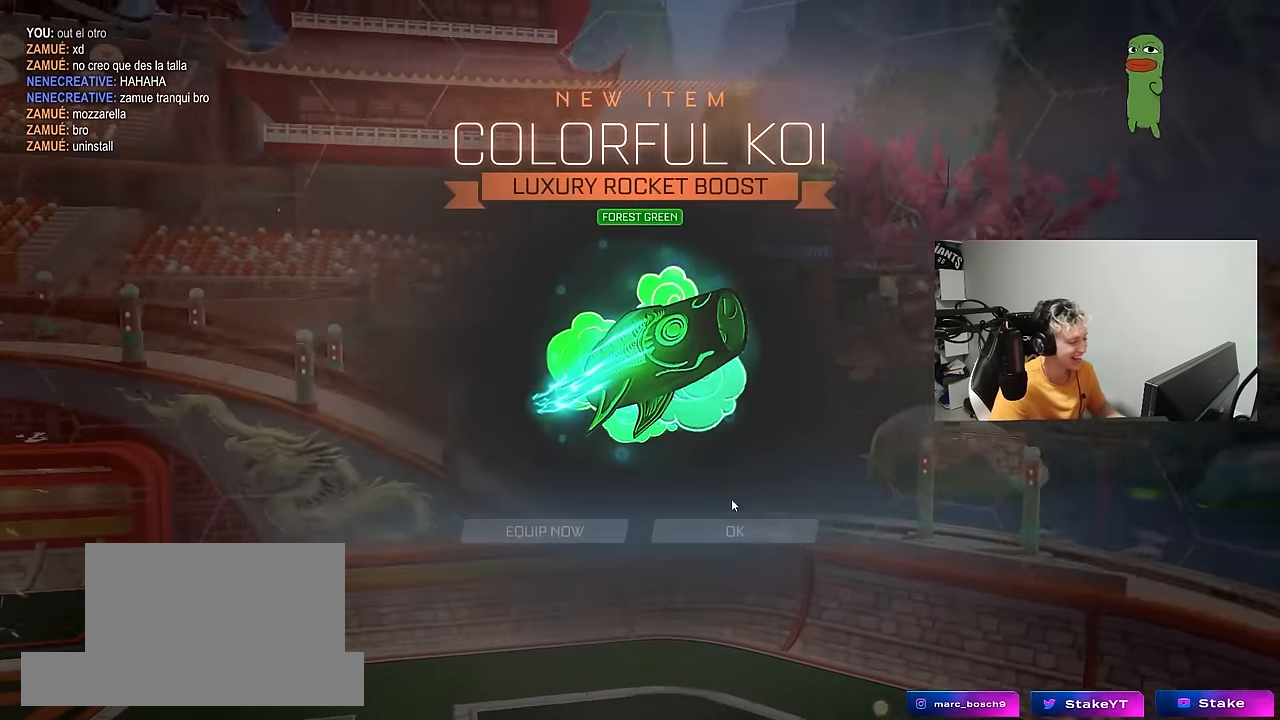
{"keys": [], "mouse": [], "mouse_move": "still", "events": [[350, "mouse_left", "down"], [433, "mouse_left", "up"]]}
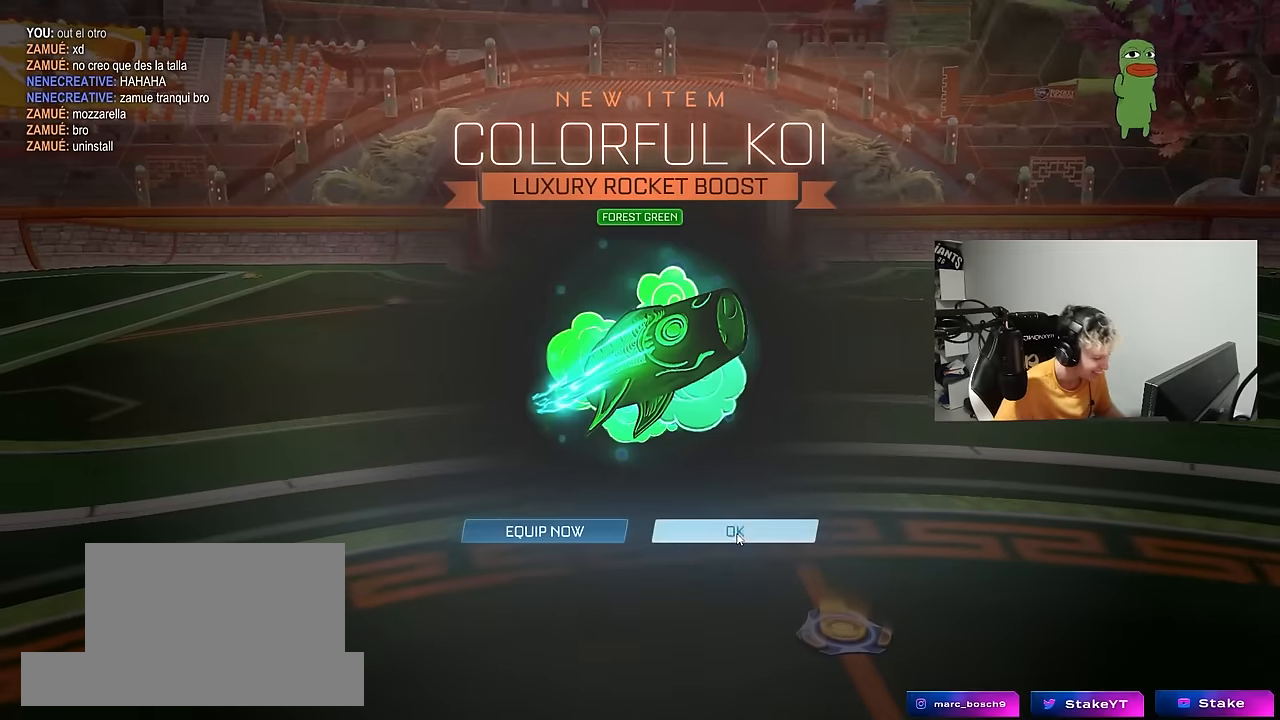
{"keys": [], "mouse": [], "mouse_move": "still", "events": [[33, "mouse_left", "down"], [133, "mouse_left", "up"], [166, "mouse_left", "down"], [266, "mouse_left", "up"]]}
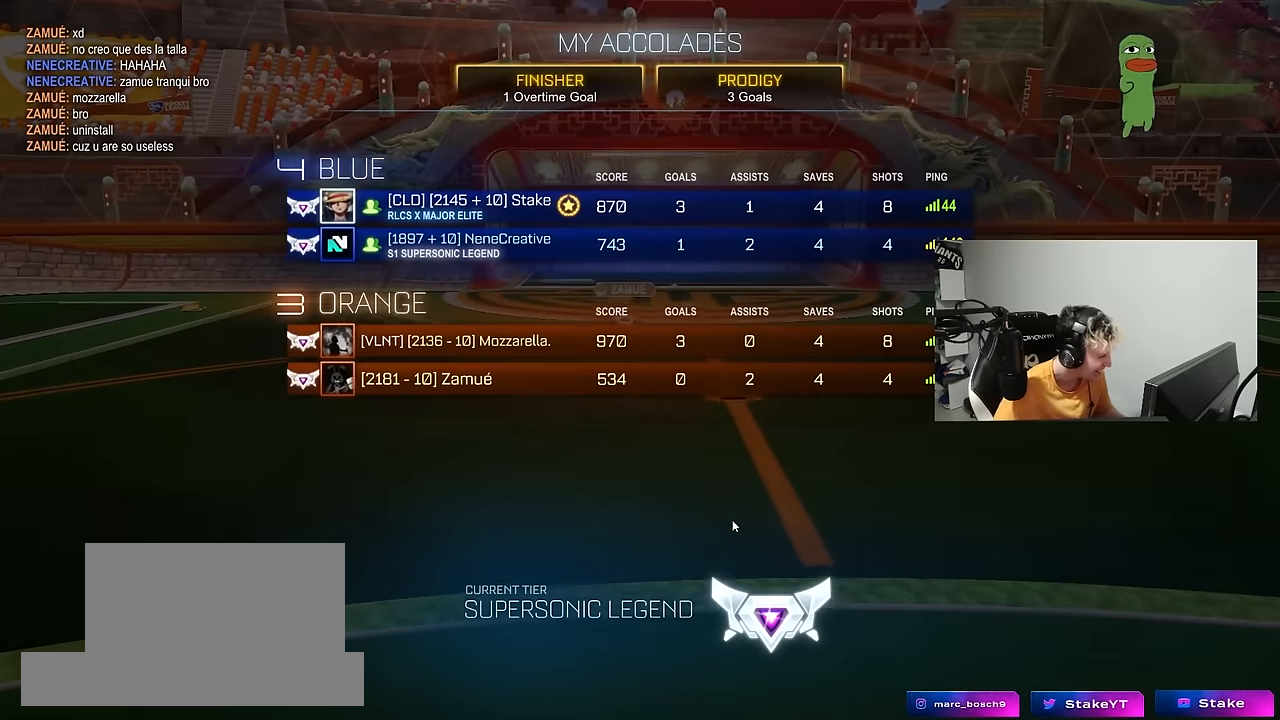
{"keys": [], "mouse": [], "mouse_move": "left", "events": []}
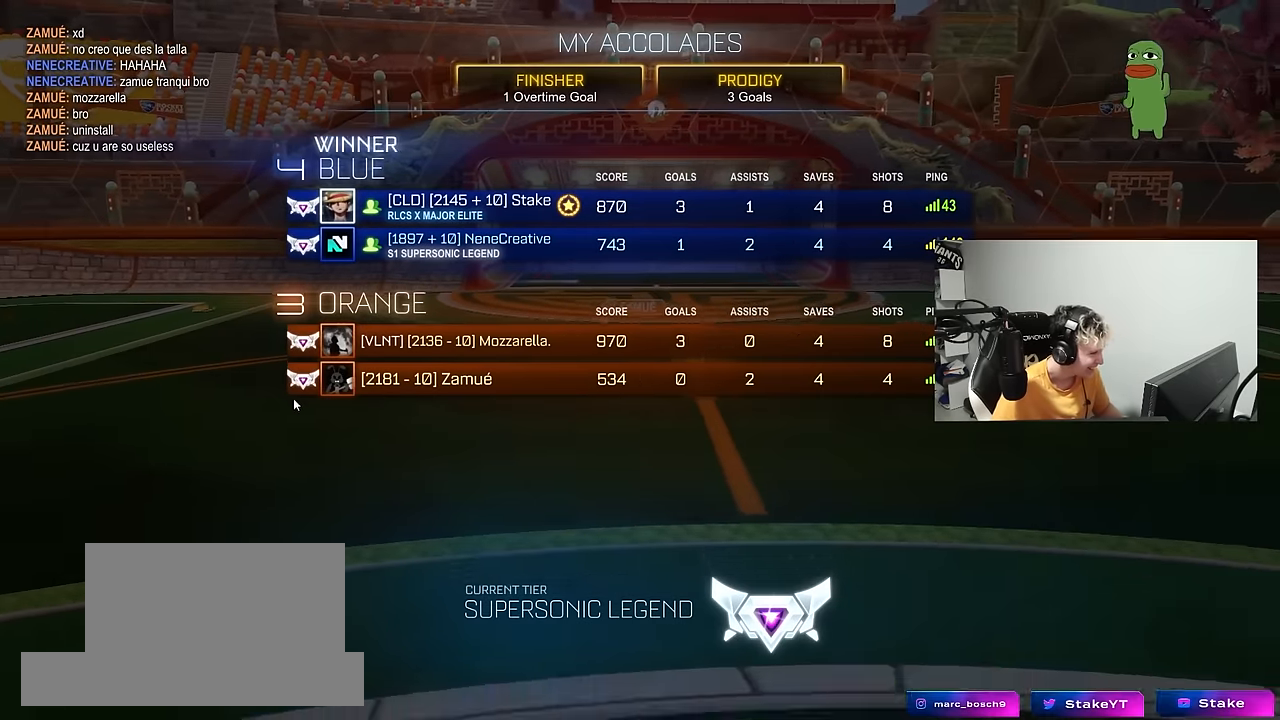
{"keys": [], "mouse": [], "mouse_move": "still", "events": []}
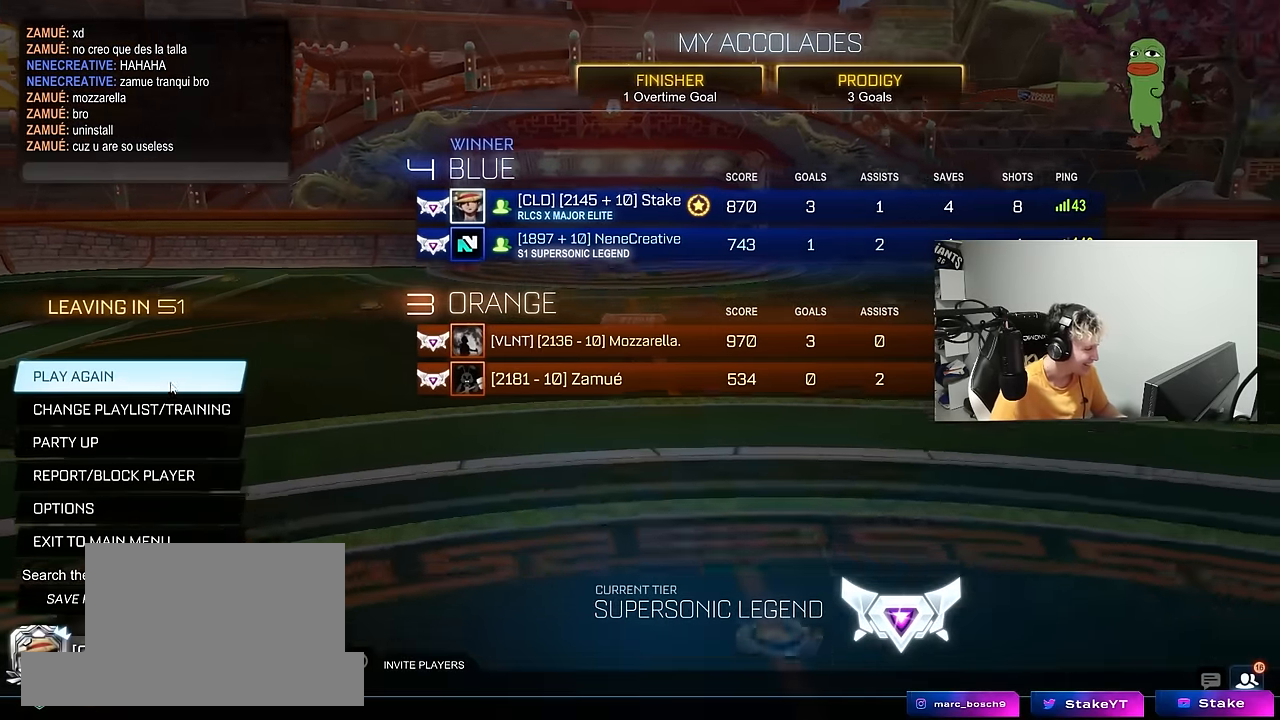
{"keys": [], "mouse": [], "mouse_move": "down", "events": [[83, "mouse_left", "down"], [183, "mouse_left", "up"]]}
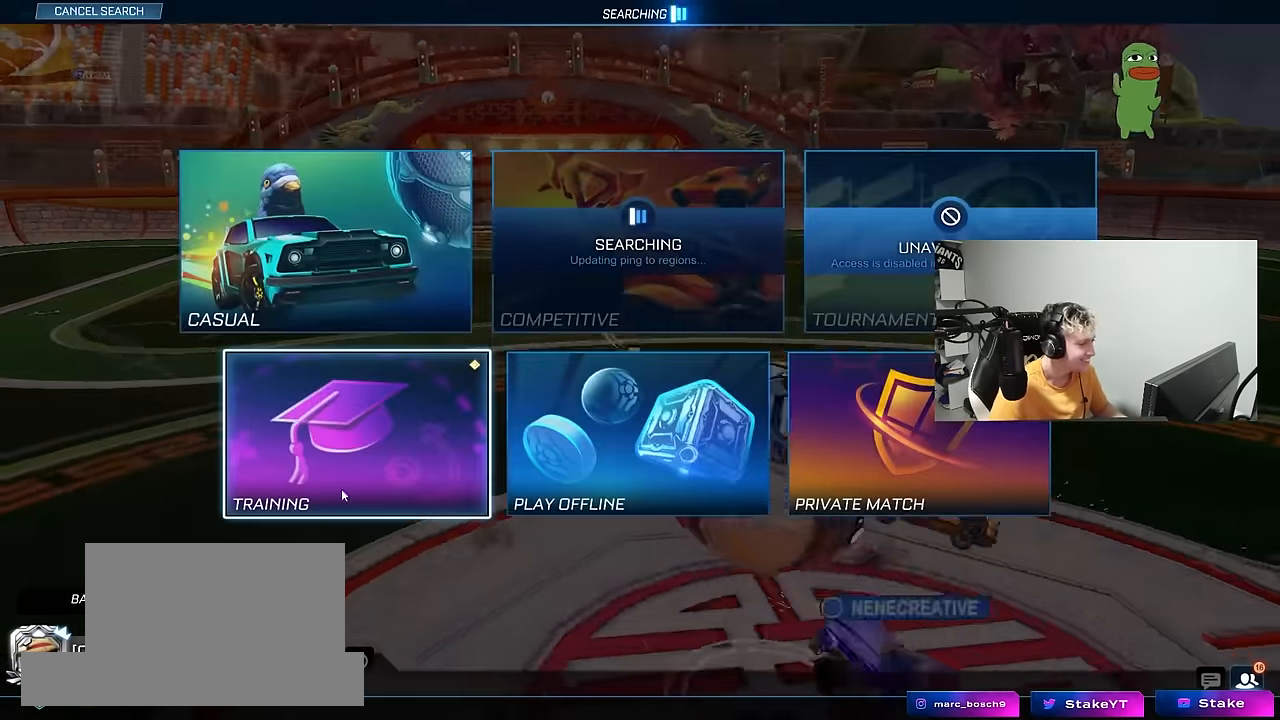
{"keys": [], "mouse": [], "mouse_move": "still", "events": [[333, "mouse_left", "down"], [416, "mouse_left", "up"]]}
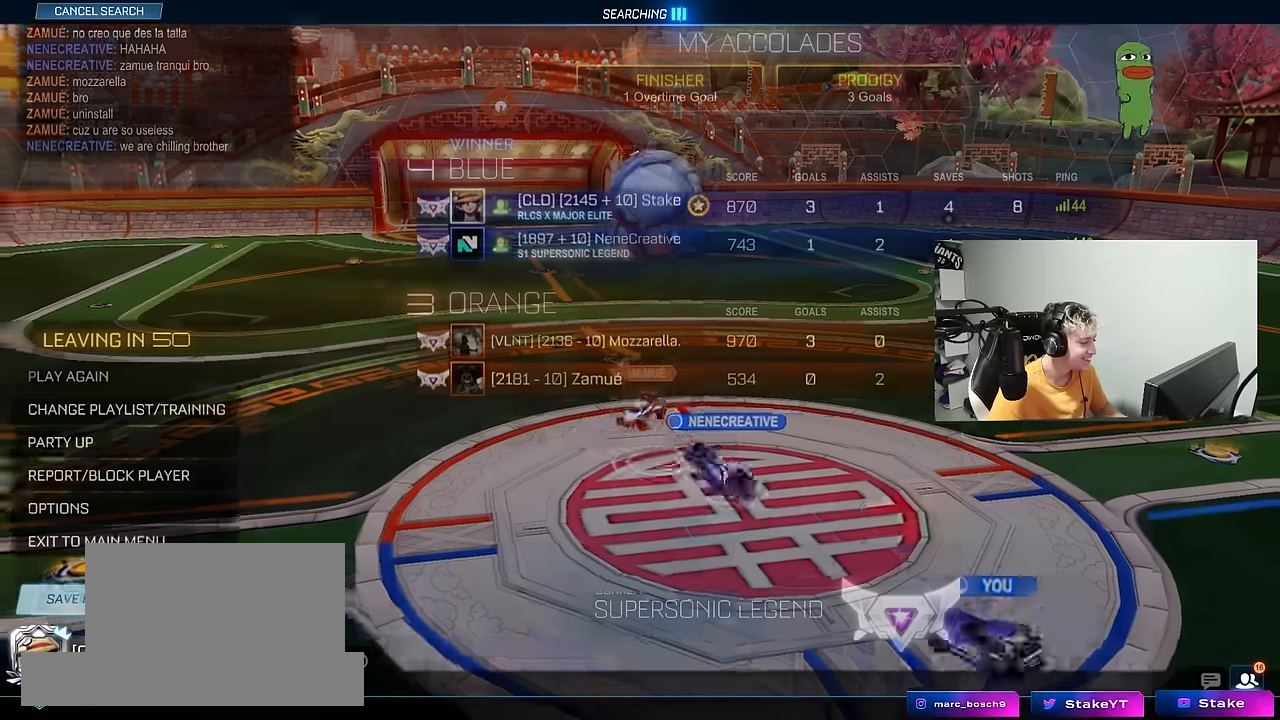
{"keys": [], "mouse": [], "mouse_move": "up-right", "events": []}
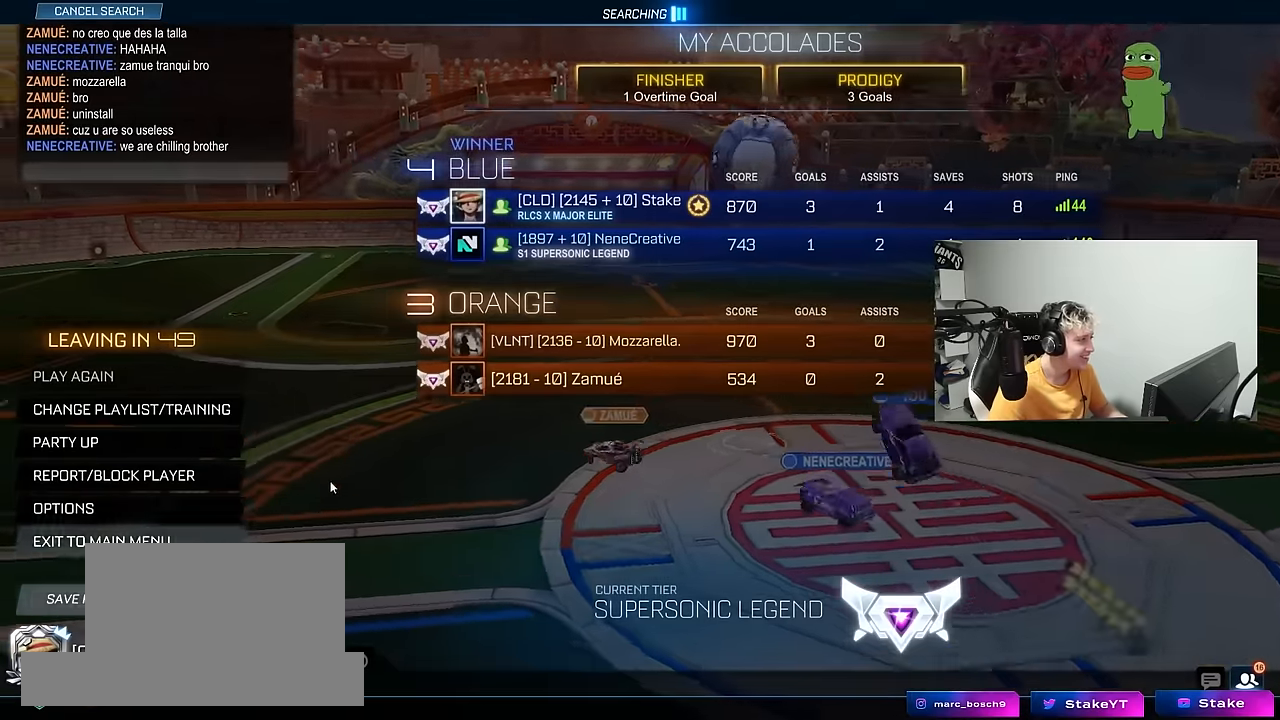
{"keys": [], "mouse": [], "mouse_move": "still", "events": []}